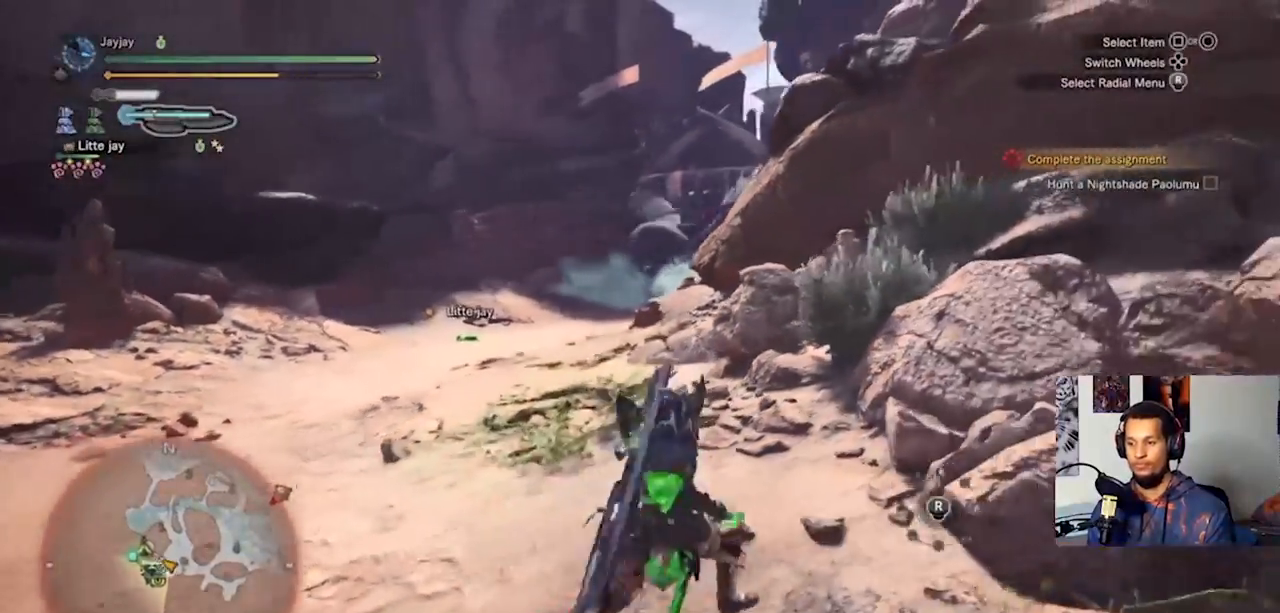
Gameplay with a controller (PlayStation layout); each line is a JSON object with the inputs held at the frame after it. "events" lists button and stick changes between this image and that frame as [ms after this image, input, new state], when the widget could be followed in between. Not read: R3.
{"buttons": [], "left_stick": "up", "right_stick": "center", "events": [[67, "L1", "up"]]}
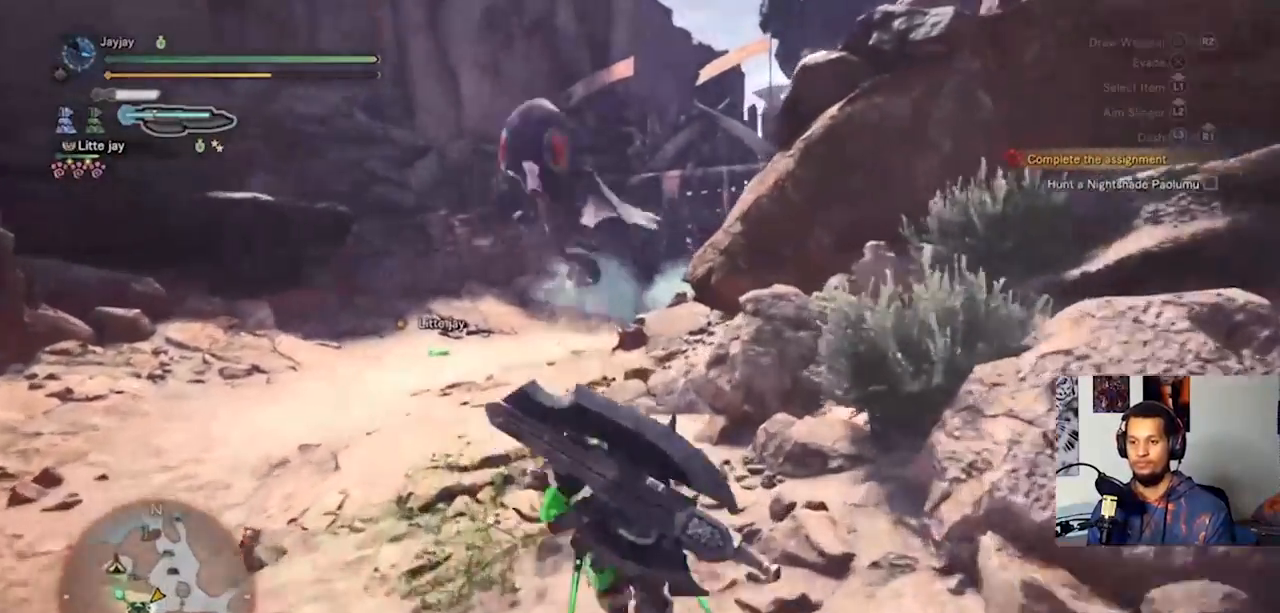
{"buttons": [], "left_stick": "up", "right_stick": "center", "events": [[33, "L3", "down"], [100, "right_stick", "left"], [200, "L3", "up"], [233, "right_stick", "center"]]}
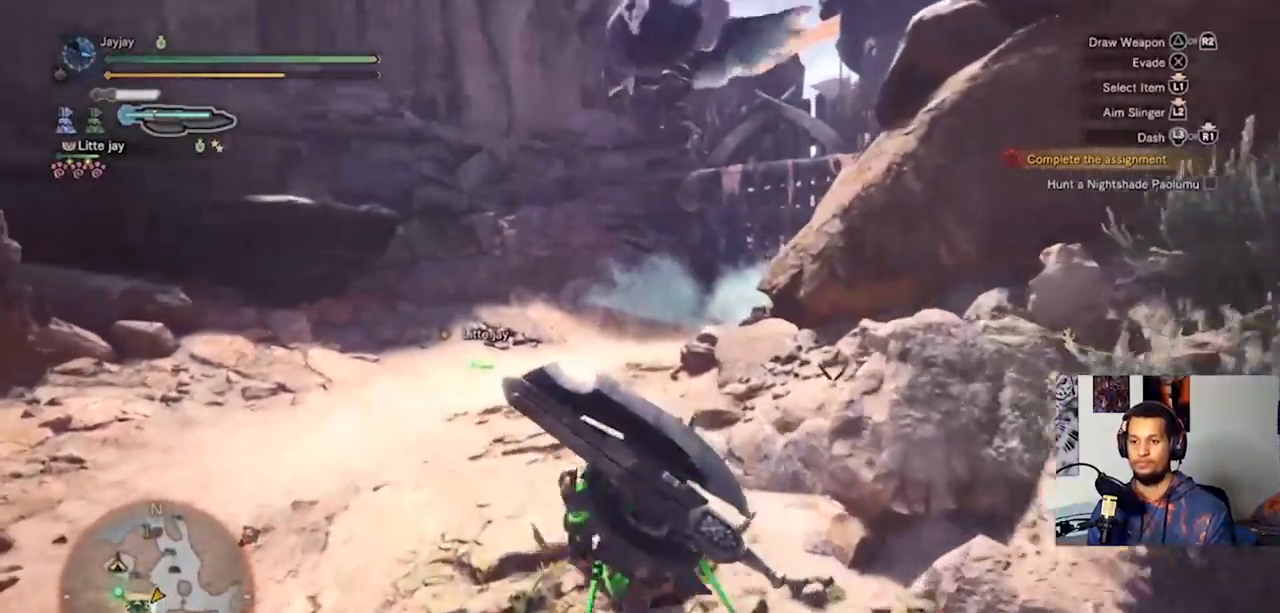
{"buttons": [], "left_stick": "down-left", "right_stick": "center", "events": [[233, "left_stick", "center"], [433, "left_stick", "down-left"]]}
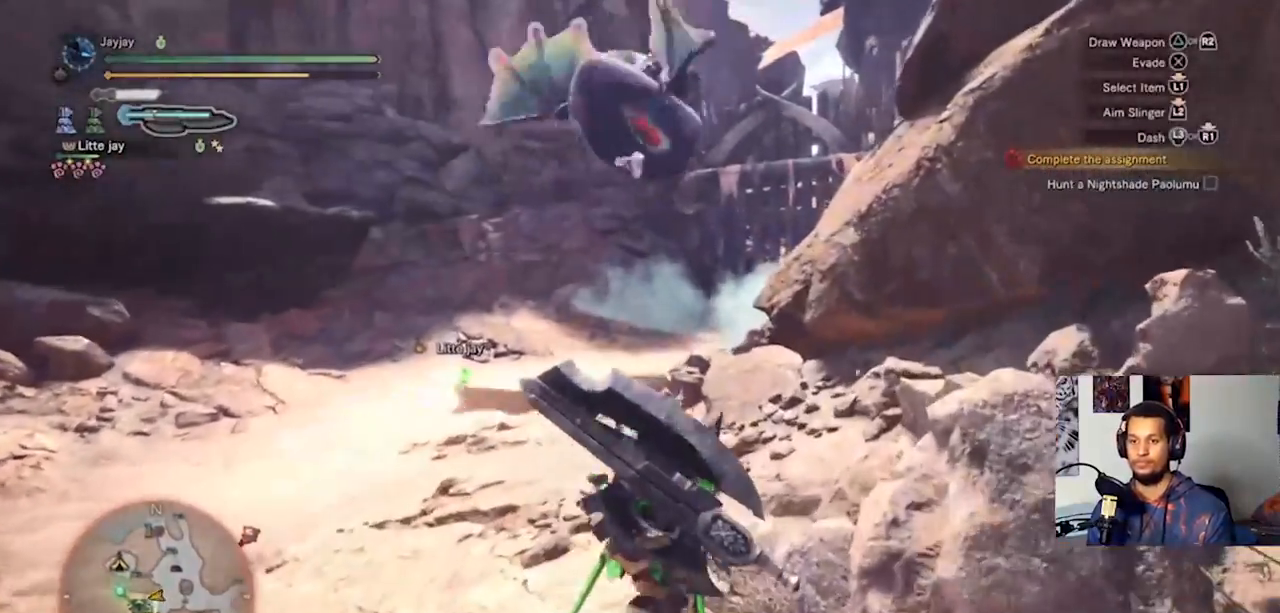
{"buttons": [], "left_stick": "up-left", "right_stick": "left", "events": [[233, "left_stick", "left"], [233, "right_stick", "left"], [367, "left_stick", "up-left"]]}
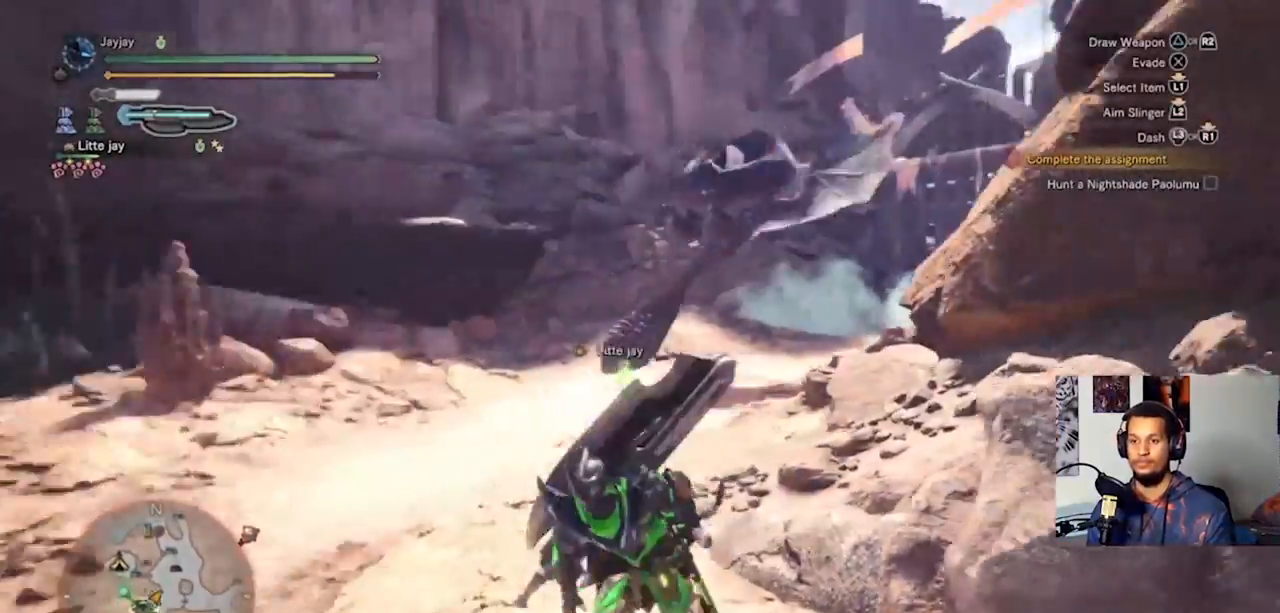
{"buttons": [], "left_stick": "up", "right_stick": "right", "events": [[33, "L3", "down"], [100, "right_stick", "center"], [233, "L3", "up"], [233, "left_stick", "up"], [367, "right_stick", "right"]]}
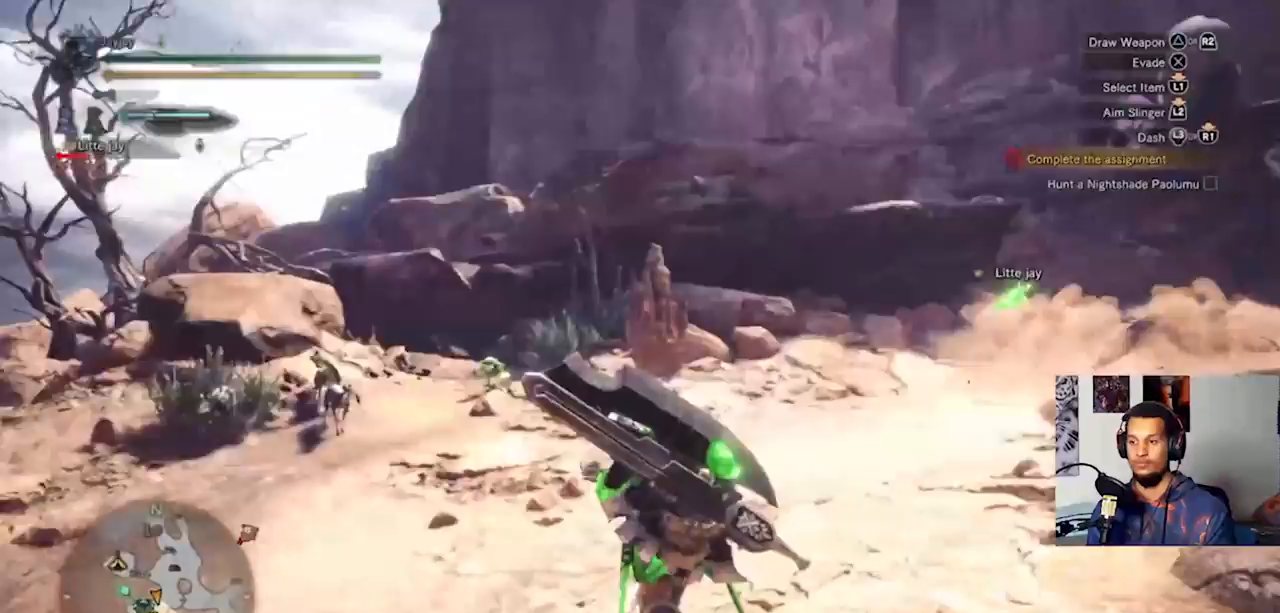
{"buttons": [], "left_stick": "up", "right_stick": "right", "events": []}
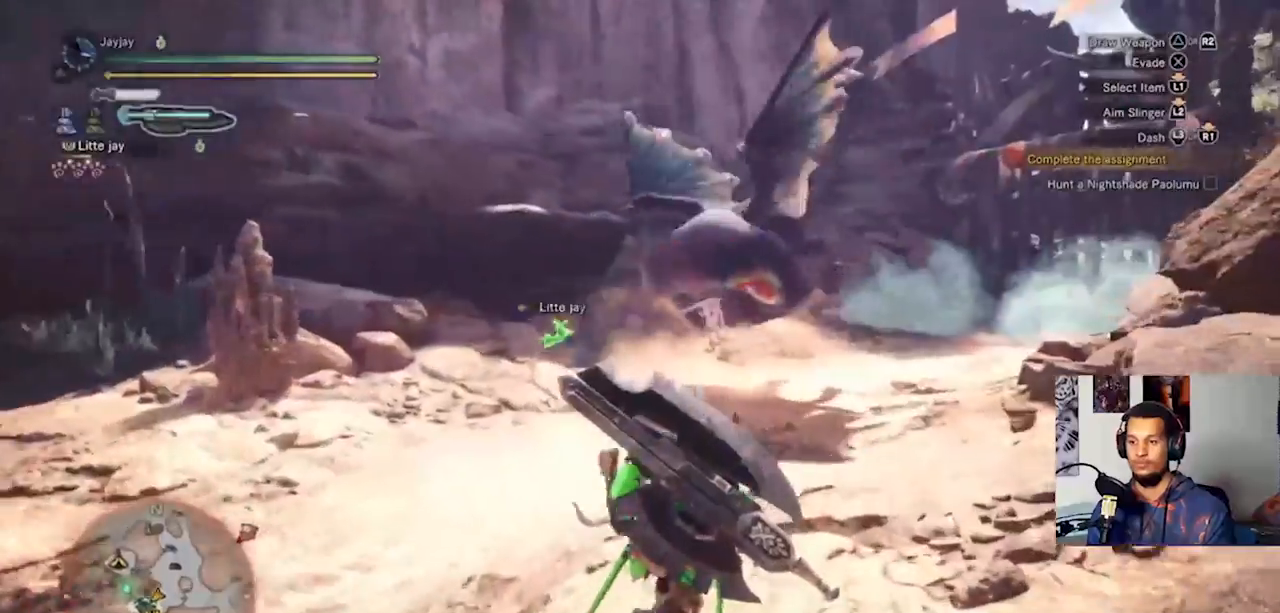
{"buttons": [], "left_stick": "up", "right_stick": "center", "events": [[267, "right_stick", "center"]]}
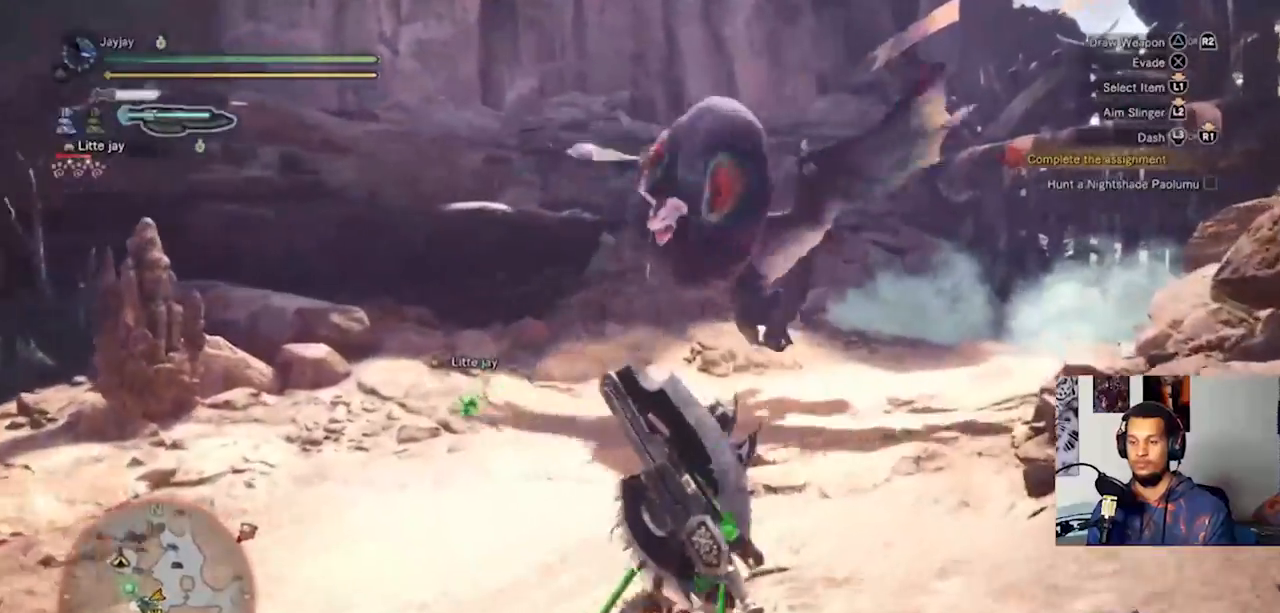
{"buttons": [], "left_stick": "left", "right_stick": "center", "events": [[133, "right_stick", "up-left"], [167, "left_stick", "up-left"], [233, "right_stick", "center"], [333, "left_stick", "left"]]}
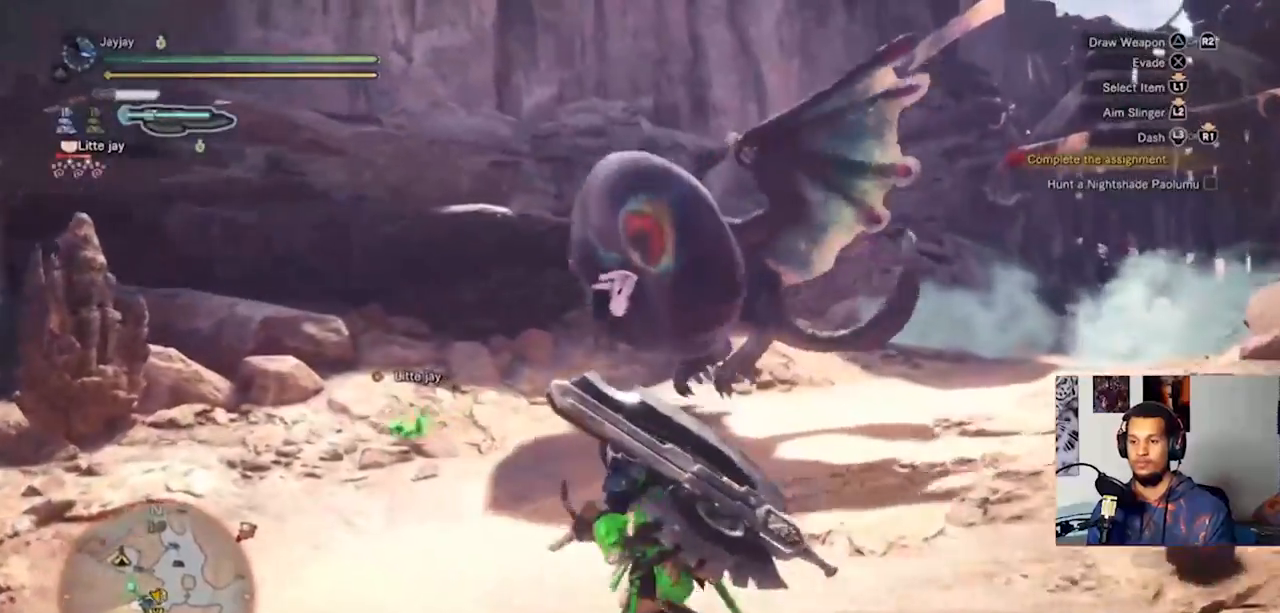
{"buttons": [], "left_stick": "up-left", "right_stick": "center", "events": [[400, "left_stick", "up-left"]]}
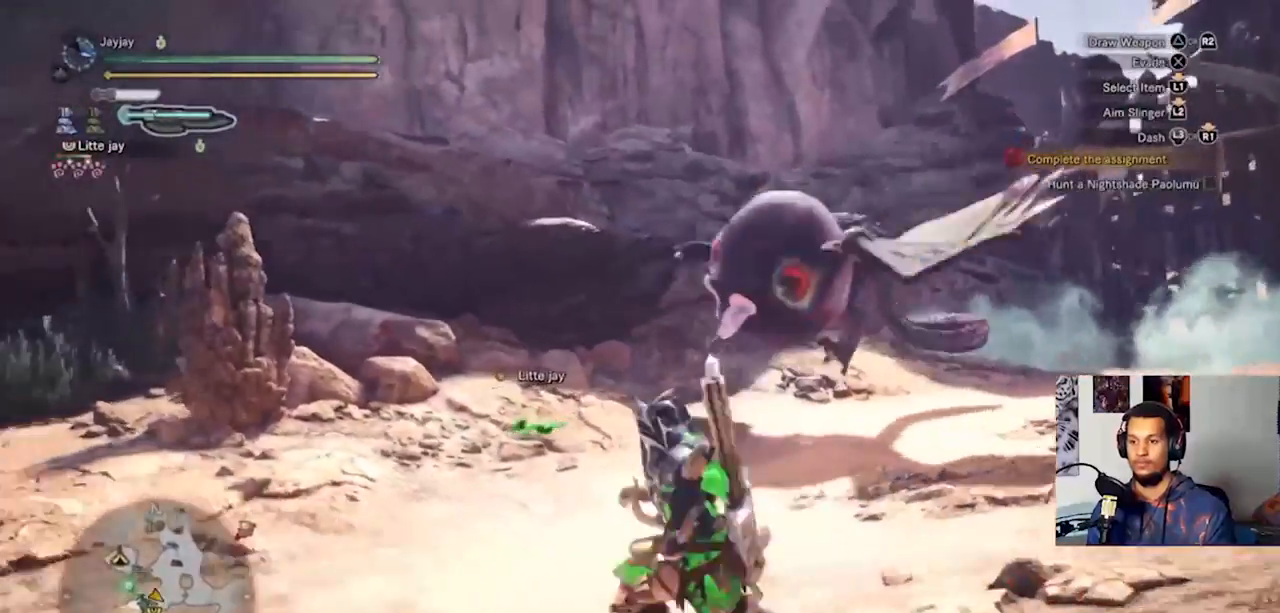
{"buttons": [], "left_stick": "up-right", "right_stick": "center", "events": [[67, "right_stick", "right"], [233, "right_stick", "center"], [333, "left_stick", "up-right"]]}
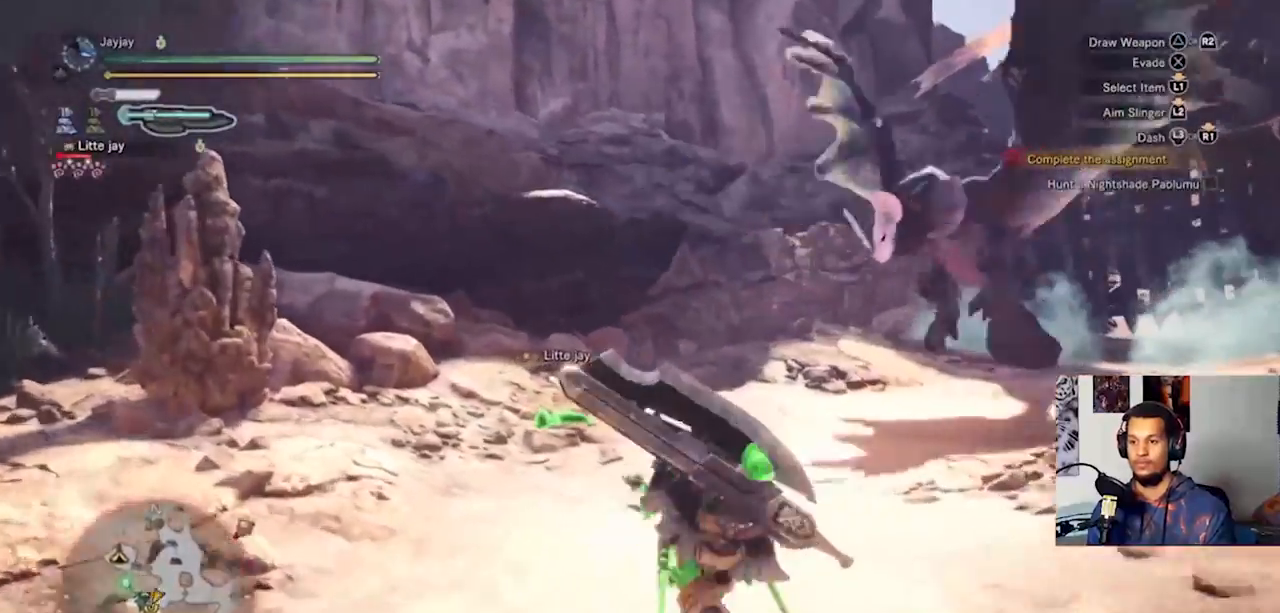
{"buttons": [], "left_stick": "up-right", "right_stick": "center", "events": [[167, "L3", "down"], [367, "L3", "up"]]}
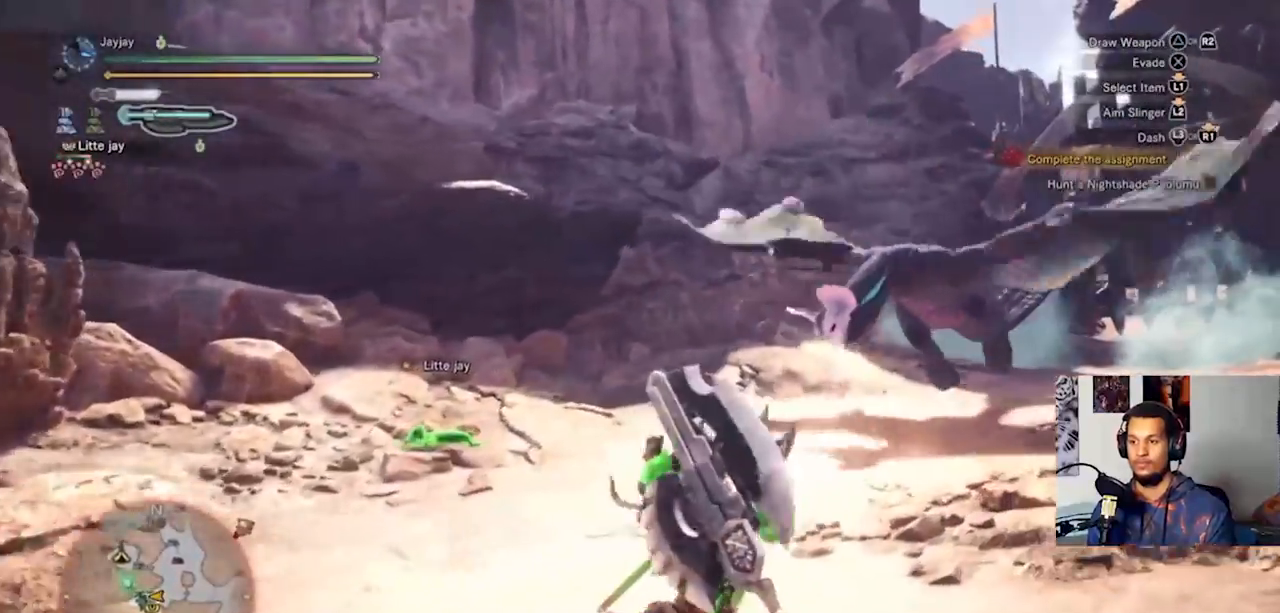
{"buttons": [], "left_stick": "up-right", "right_stick": "center", "events": []}
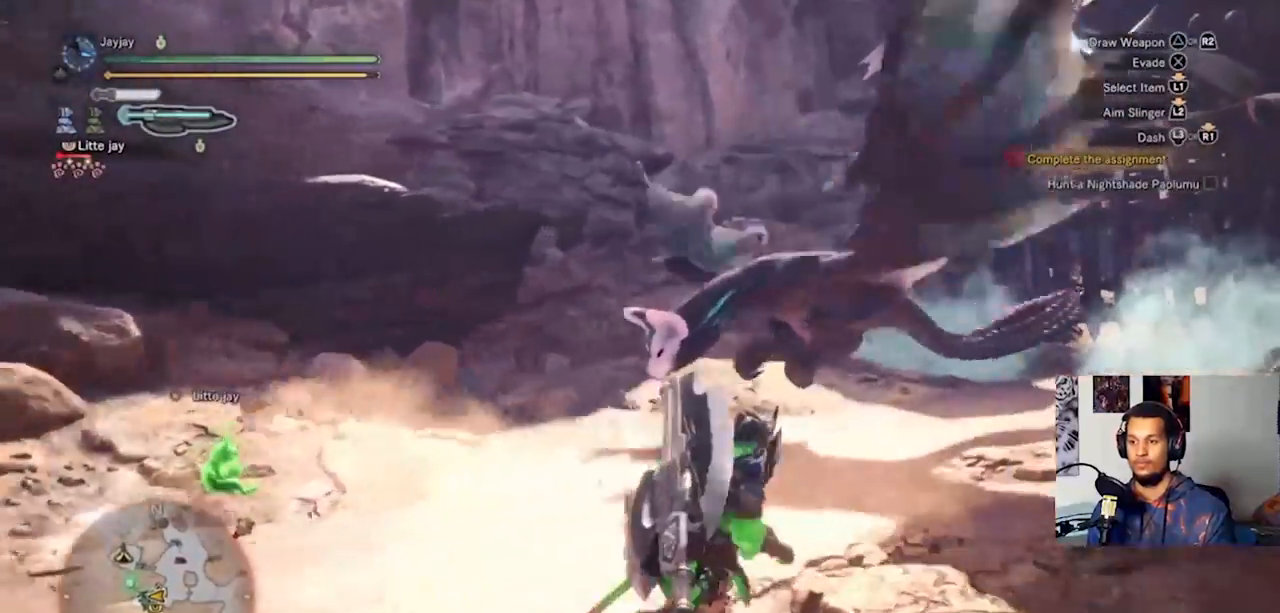
{"buttons": [], "left_stick": "up-right", "right_stick": "center", "events": []}
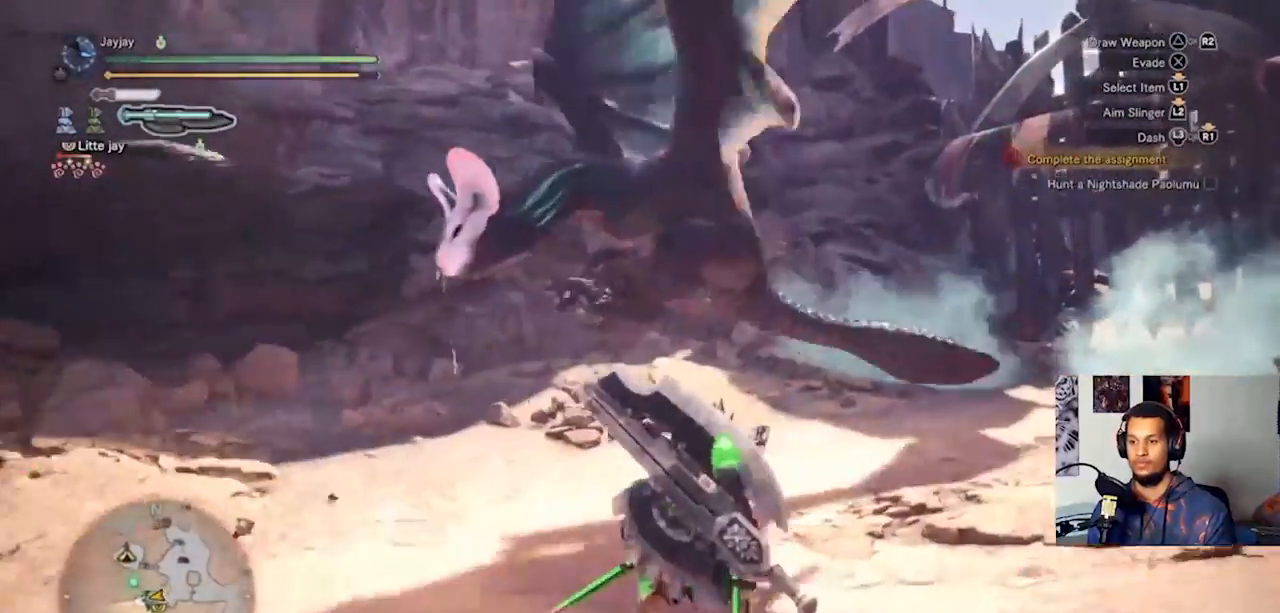
{"buttons": ["R2"], "left_stick": "up-right", "right_stick": "left", "events": [[67, "right_stick", "left"], [500, "R2", "down"]]}
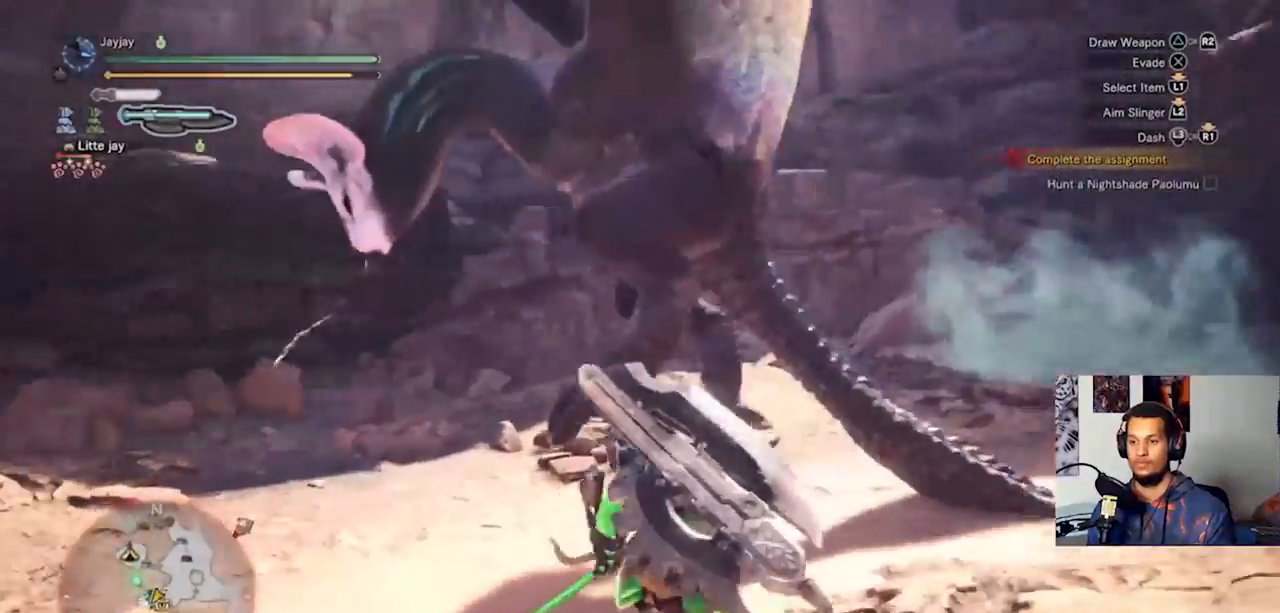
{"buttons": [], "left_stick": "up-right", "right_stick": "center", "events": [[100, "R2", "up"], [100, "right_stick", "center"]]}
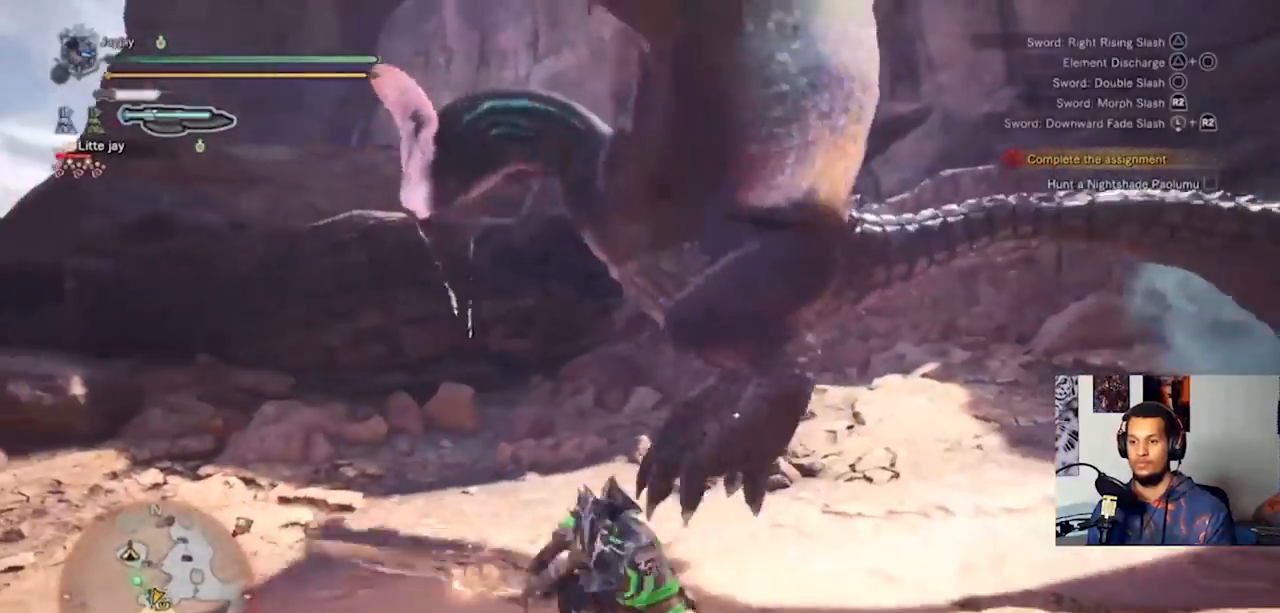
{"buttons": ["CIRCLE"], "left_stick": "up", "right_stick": "center", "events": [[100, "CIRCLE", "down"], [200, "CIRCLE", "up"], [267, "CIRCLE", "down"], [333, "left_stick", "up"], [367, "CIRCLE", "up"], [433, "CIRCLE", "down"]]}
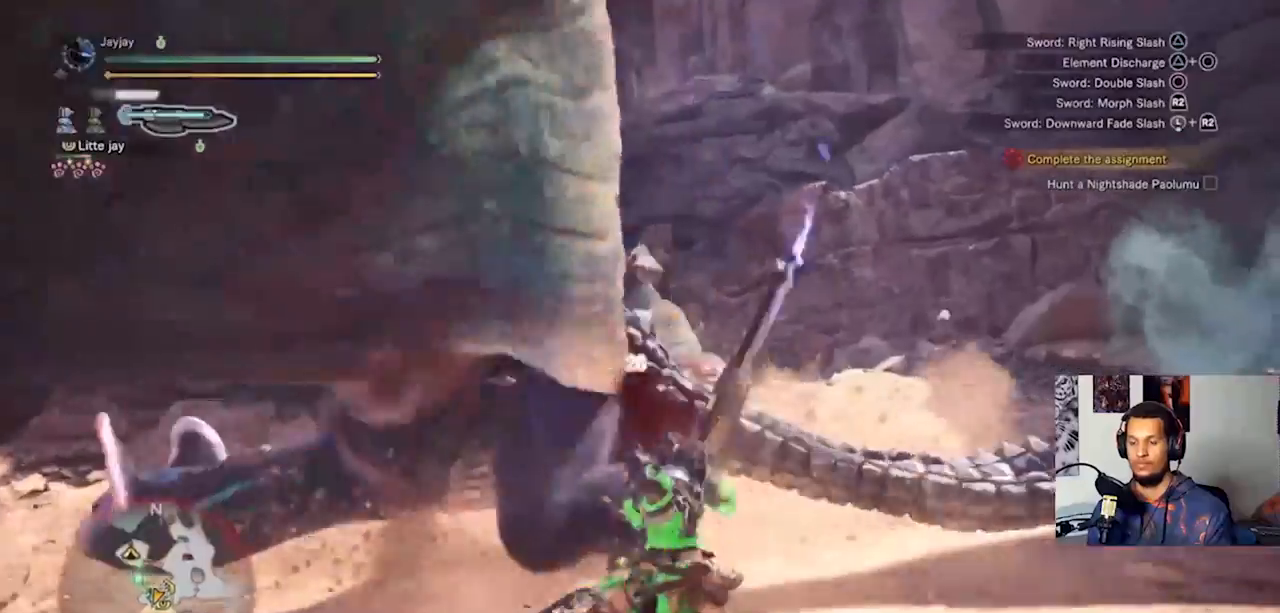
{"buttons": ["CIRCLE"], "left_stick": "up-left", "right_stick": "center", "events": [[33, "CIRCLE", "up"], [100, "CIRCLE", "down"], [200, "CIRCLE", "up"], [267, "CIRCLE", "down"], [367, "CIRCLE", "up"], [367, "left_stick", "up-left"], [433, "CIRCLE", "down"]]}
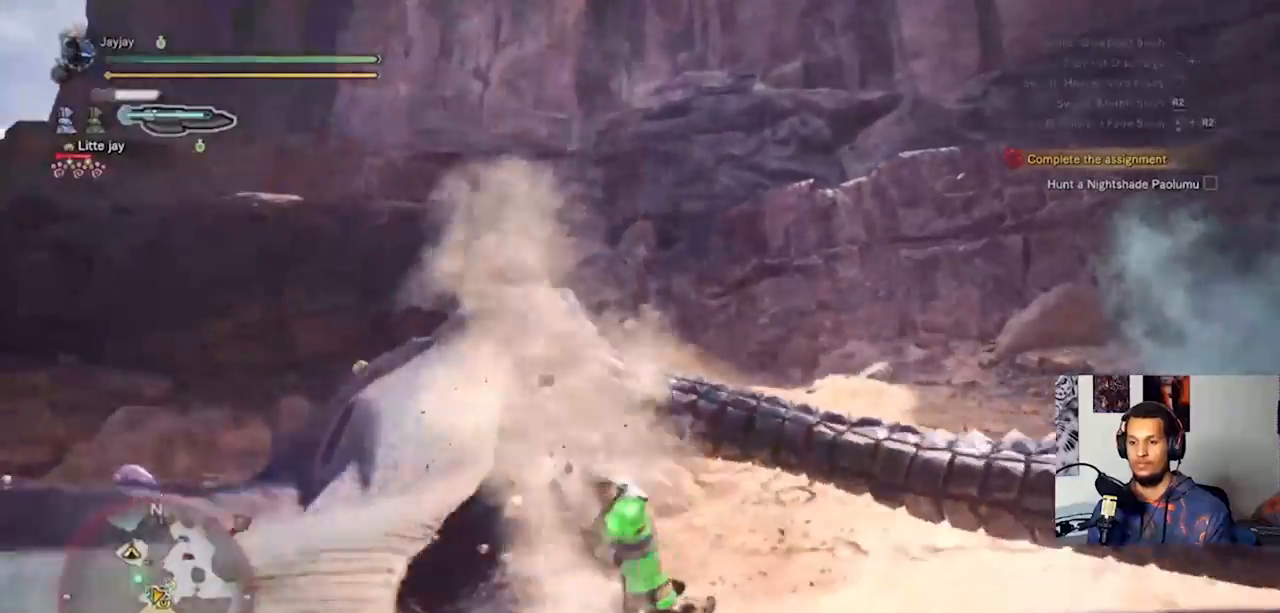
{"buttons": ["CIRCLE"], "left_stick": "left", "right_stick": "center", "events": [[33, "CIRCLE", "up"], [100, "CIRCLE", "down"], [200, "CIRCLE", "up"], [300, "CIRCLE", "down"], [367, "CIRCLE", "up"], [467, "CIRCLE", "down"], [467, "left_stick", "left"]]}
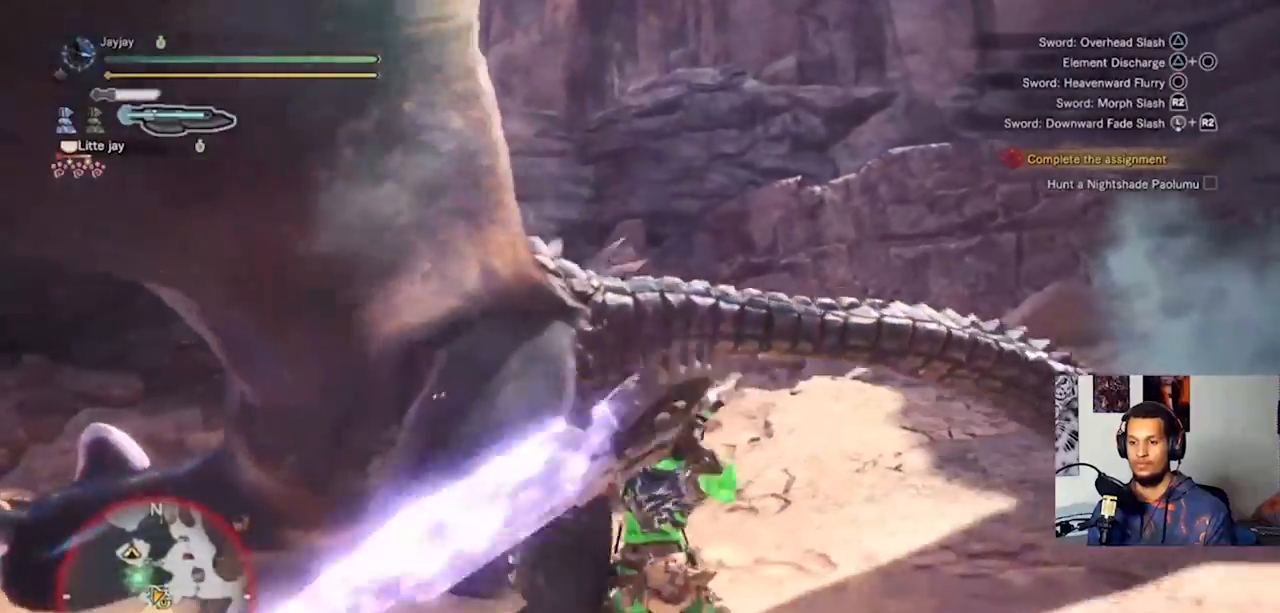
{"buttons": ["CIRCLE"], "left_stick": "left", "right_stick": "center", "events": [[33, "CIRCLE", "up"], [133, "CIRCLE", "down"], [233, "CIRCLE", "up"], [300, "CIRCLE", "down"], [400, "CIRCLE", "up"], [500, "CIRCLE", "down"]]}
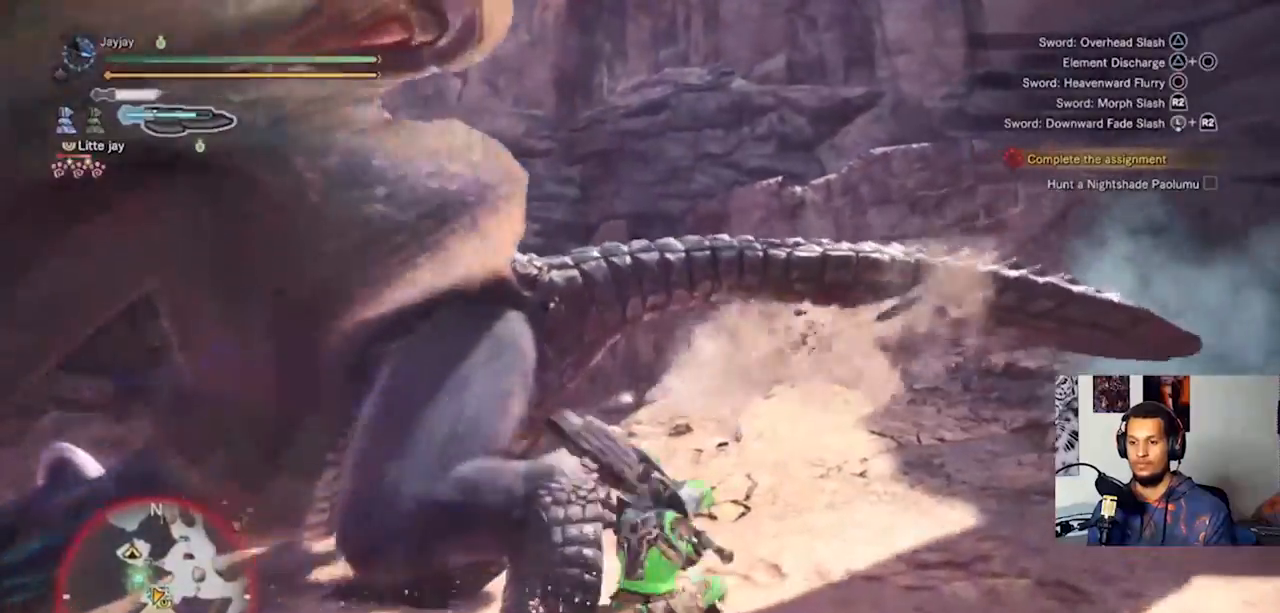
{"buttons": [], "left_stick": "left", "right_stick": "center", "events": [[100, "CIRCLE", "up"], [200, "CIRCLE", "down"], [400, "CIRCLE", "up"]]}
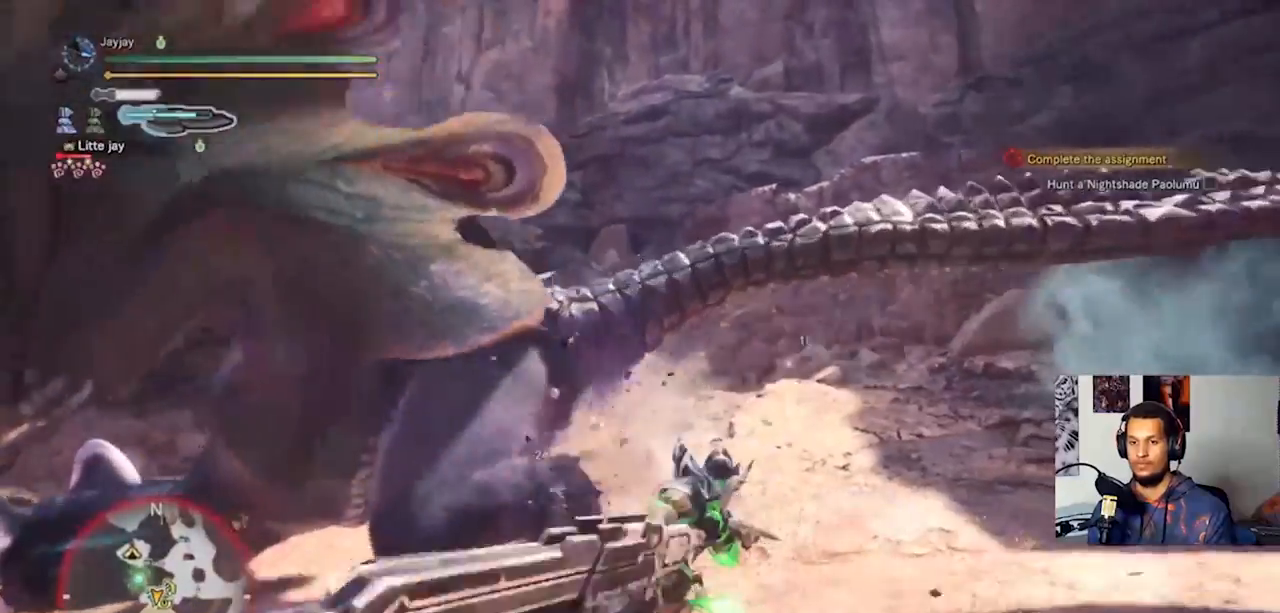
{"buttons": [], "left_stick": "left", "right_stick": "left", "events": [[33, "CIRCLE", "down"], [333, "CIRCLE", "up"], [500, "right_stick", "left"]]}
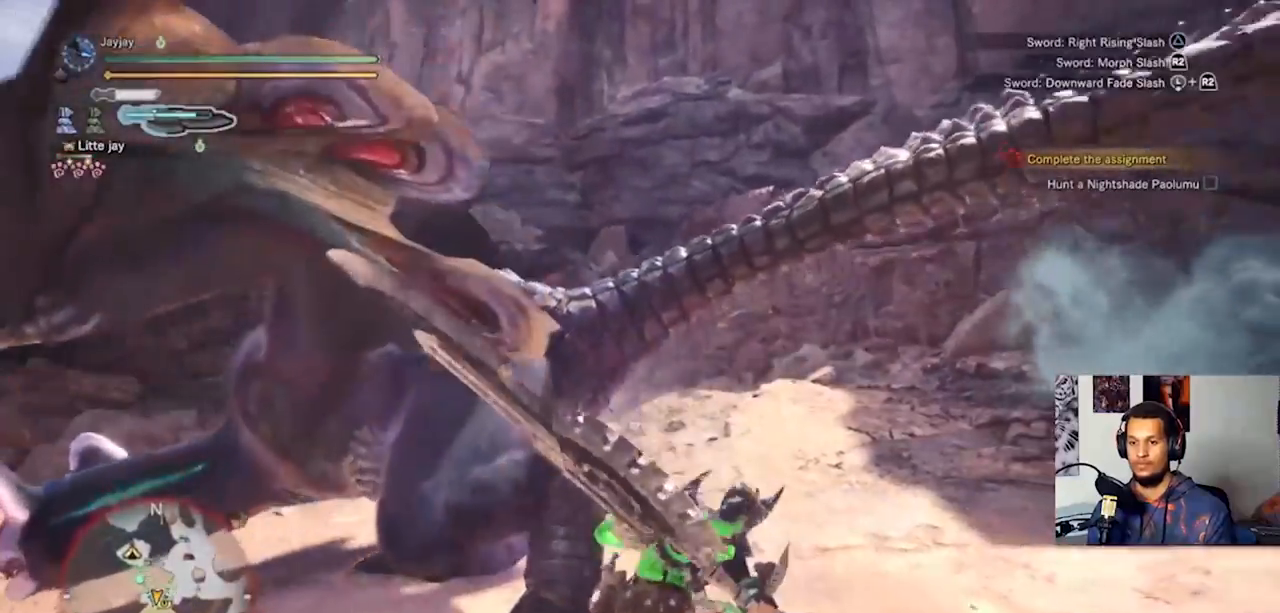
{"buttons": [], "left_stick": "left", "right_stick": "center", "events": [[367, "R2", "down"], [367, "right_stick", "center"], [500, "R2", "up"]]}
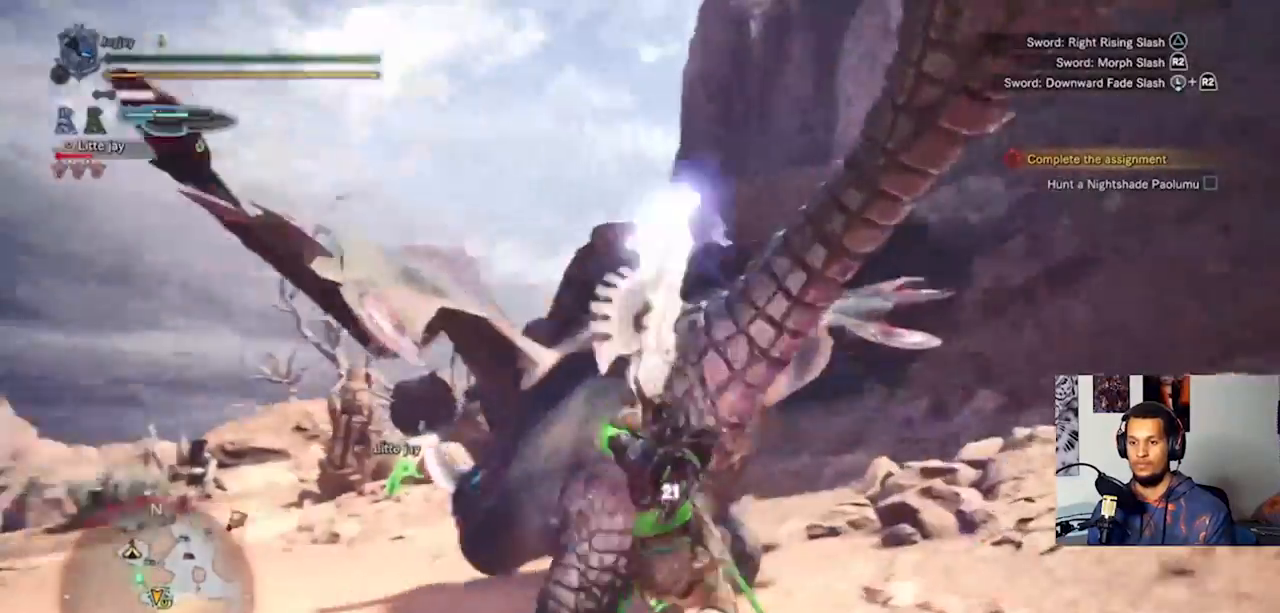
{"buttons": ["R2"], "left_stick": "left", "right_stick": "center", "events": [[67, "R2", "down"], [167, "R2", "up"], [267, "R2", "down"], [333, "R2", "up"], [433, "R2", "down"]]}
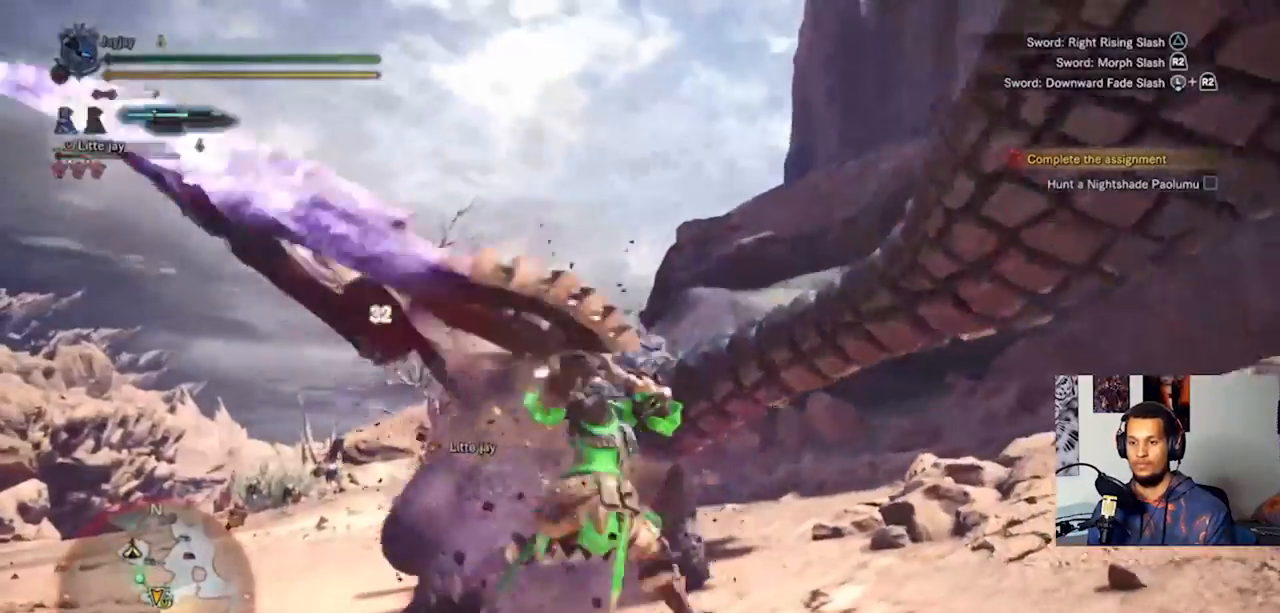
{"buttons": ["CIRCLE"], "left_stick": "left", "right_stick": "center", "events": [[33, "R2", "up"], [100, "R2", "down"], [200, "R2", "up"], [400, "CIRCLE", "down"]]}
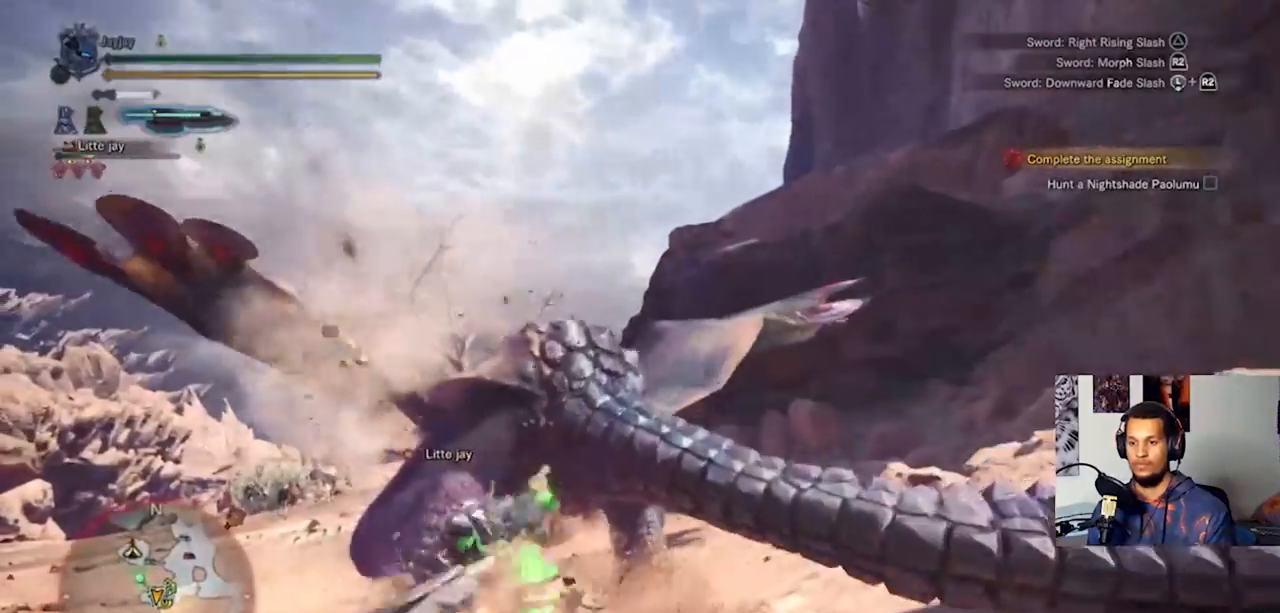
{"buttons": [], "left_stick": "left", "right_stick": "center", "events": [[33, "CIRCLE", "up"], [67, "CIRCLE", "down"], [167, "CIRCLE", "up"]]}
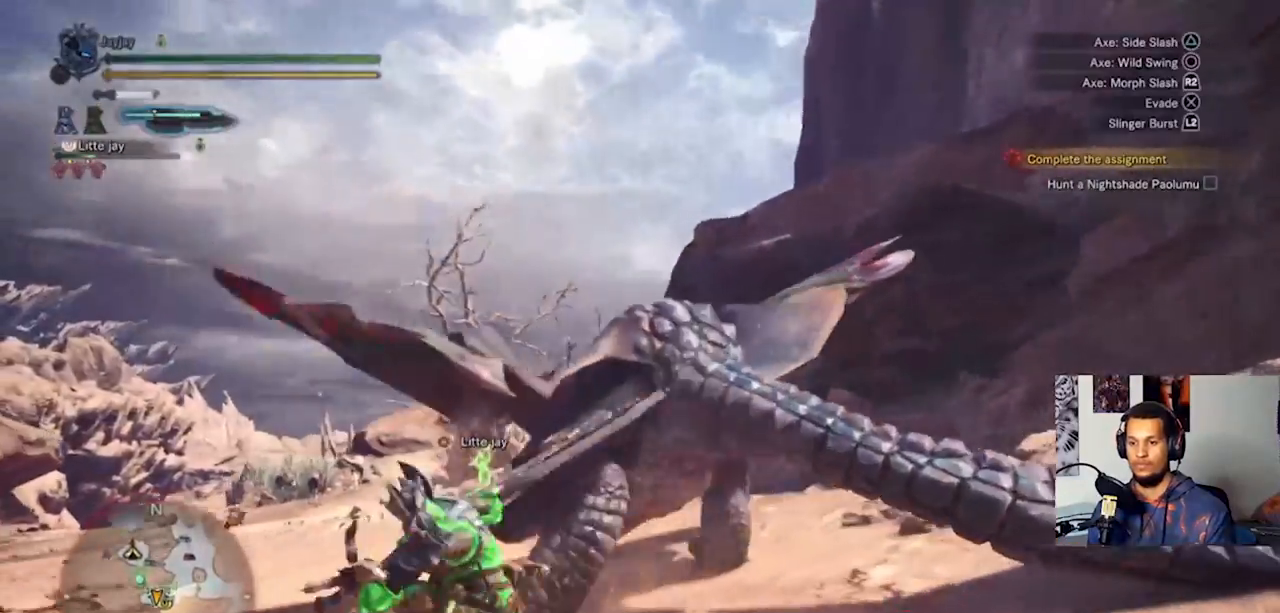
{"buttons": [], "left_stick": "up", "right_stick": "center", "events": [[67, "left_stick", "up-left"], [200, "CIRCLE", "down"], [267, "left_stick", "up"], [333, "CIRCLE", "up"], [400, "CIRCLE", "down"], [467, "CIRCLE", "up"]]}
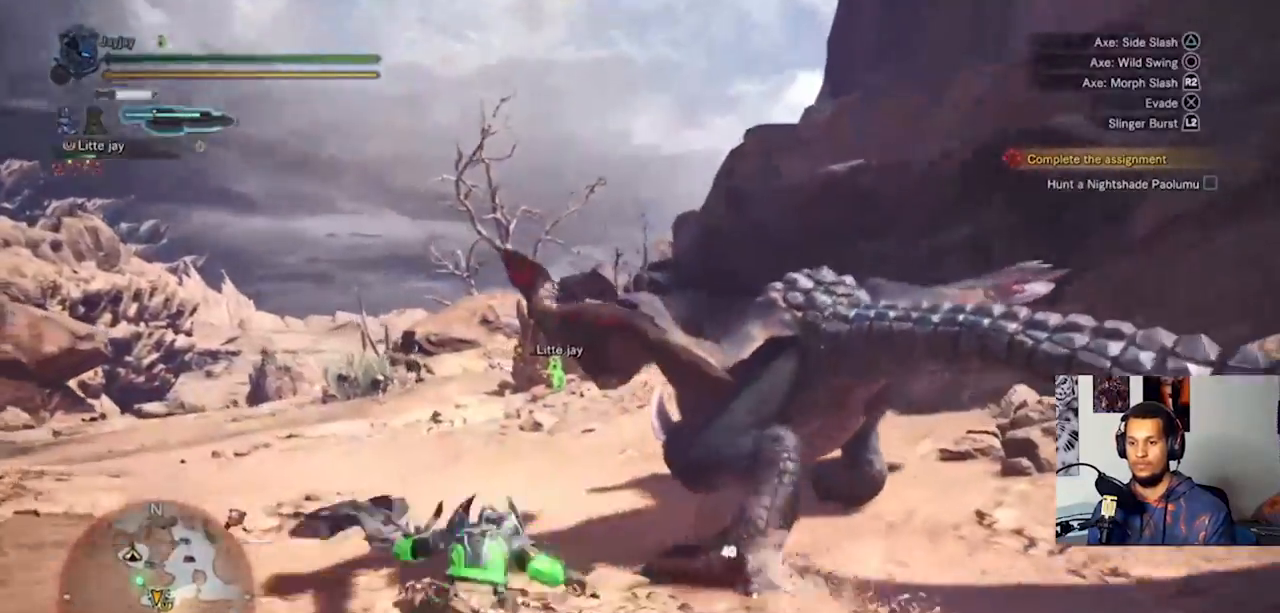
{"buttons": ["CIRCLE"], "left_stick": "up-right", "right_stick": "center", "events": [[67, "CIRCLE", "down"], [133, "CIRCLE", "up"], [133, "left_stick", "up-right"], [233, "CIRCLE", "down"], [333, "CIRCLE", "up"], [400, "CIRCLE", "down"]]}
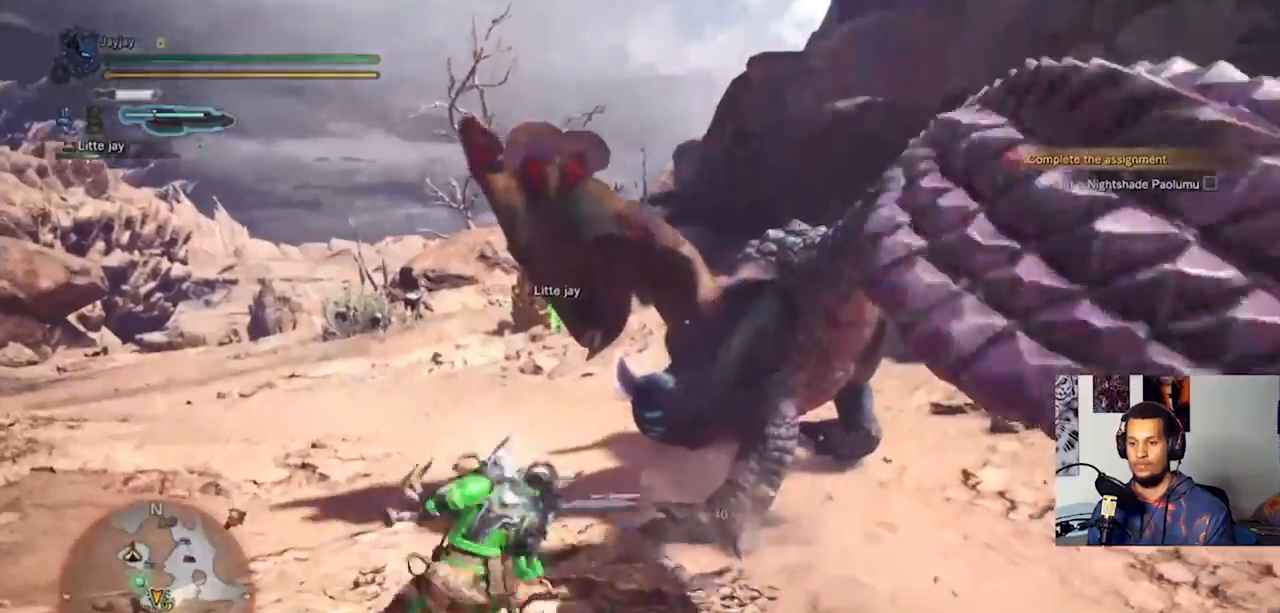
{"buttons": ["CIRCLE"], "left_stick": "up", "right_stick": "center", "events": [[33, "CIRCLE", "up"], [100, "CIRCLE", "down"], [167, "left_stick", "up"], [200, "CIRCLE", "up"], [300, "CIRCLE", "down"], [400, "CIRCLE", "up"], [467, "CIRCLE", "down"]]}
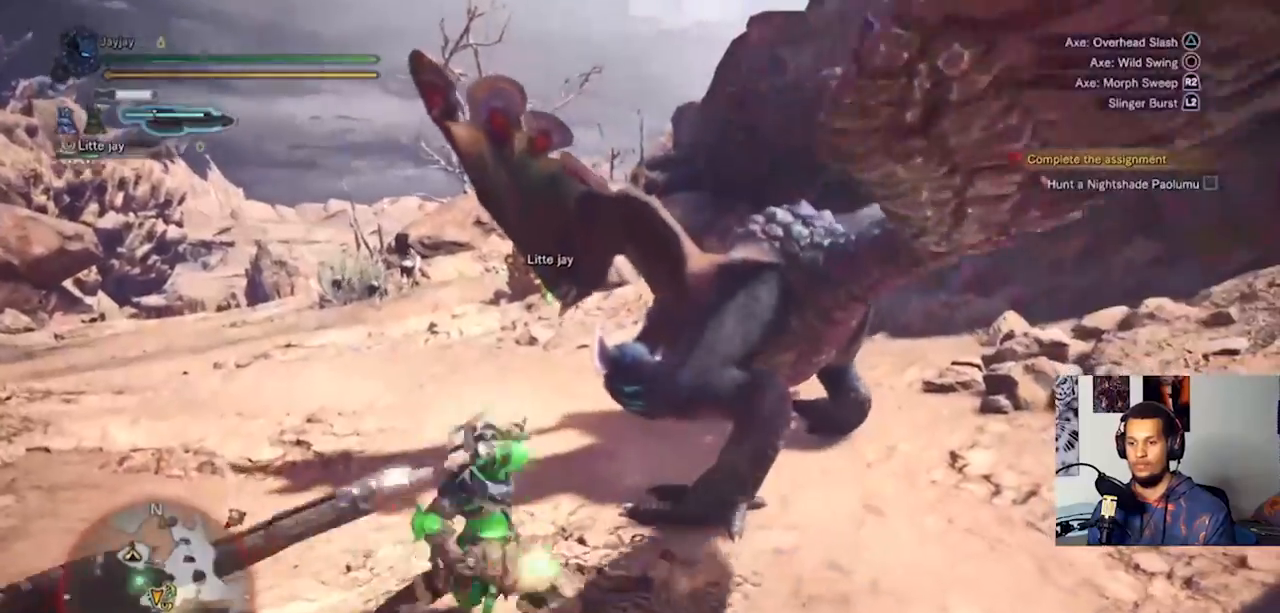
{"buttons": [], "left_stick": "up", "right_stick": "center", "events": [[100, "CIRCLE", "up"], [200, "CIRCLE", "down"], [267, "CIRCLE", "up"], [367, "CIRCLE", "down"], [467, "CIRCLE", "up"]]}
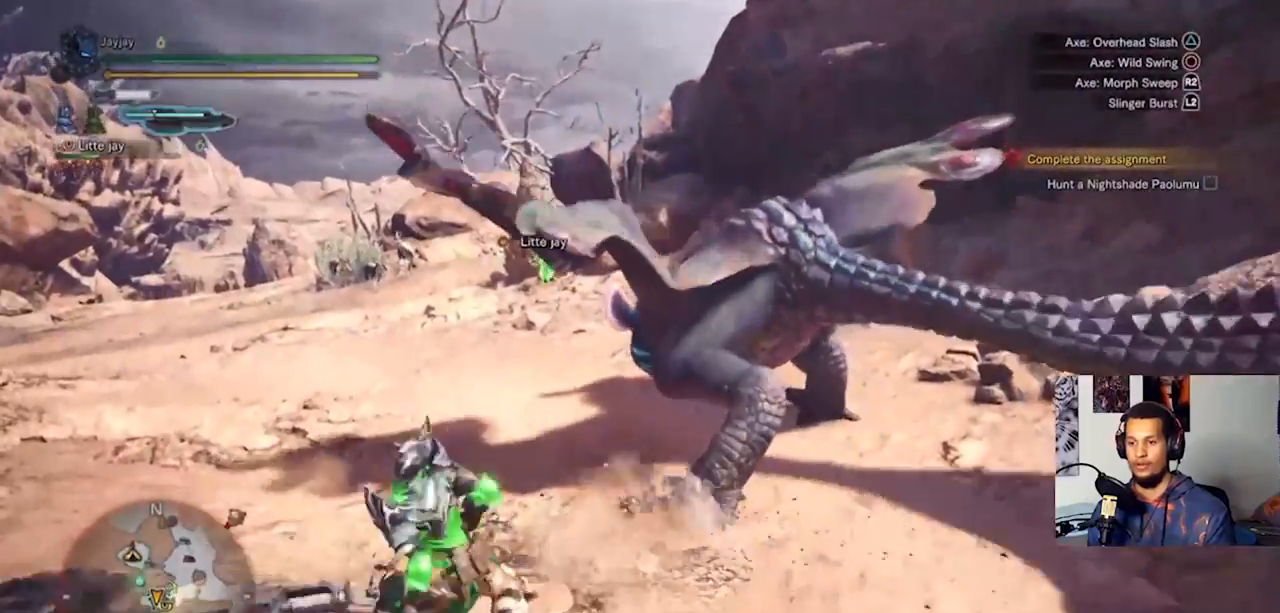
{"buttons": ["CIRCLE"], "left_stick": "up-left", "right_stick": "center", "events": [[33, "CIRCLE", "down"], [133, "CIRCLE", "up"], [133, "left_stick", "up-left"], [233, "CIRCLE", "down"], [333, "CIRCLE", "up"], [400, "CIRCLE", "down"]]}